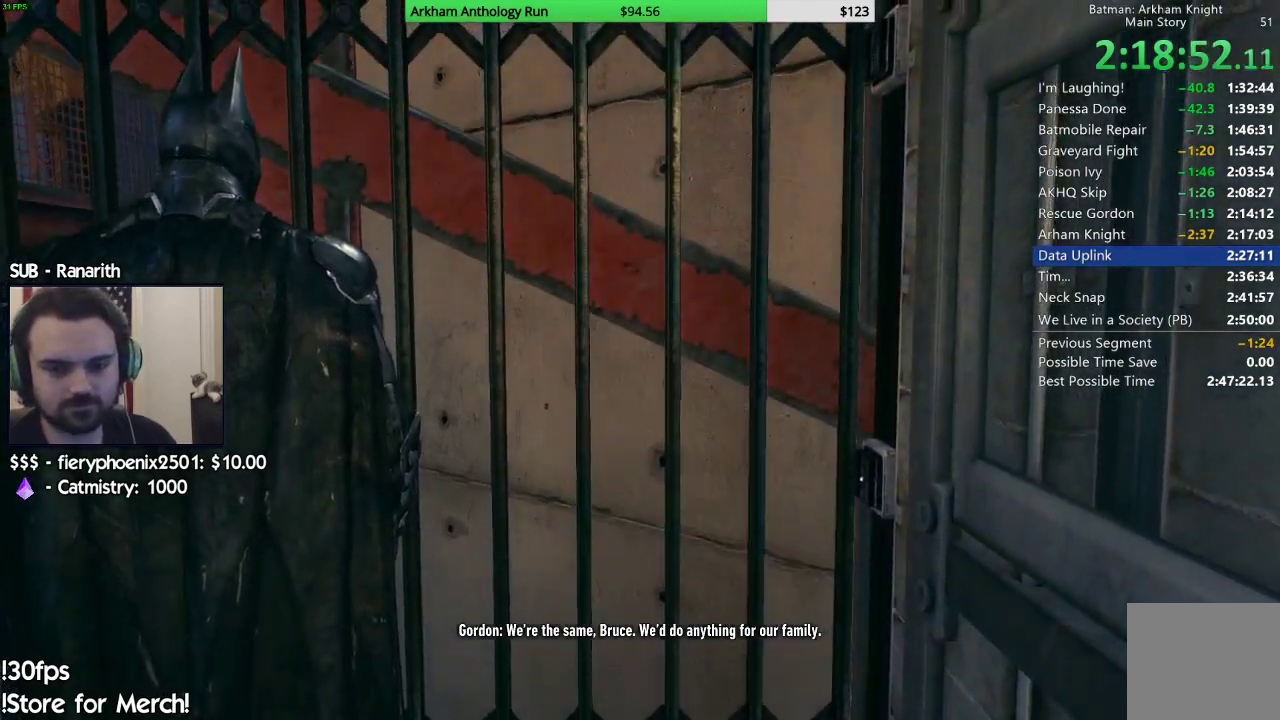
Gameplay with a controller (Xbox layout); each line is a JSON object with the inputs held at the frame after it. "events" lists button and stick changes between this image and that frame as [ms after this image, input, new state], when the widget could be followed in between.
{"buttons": [], "left_stick": "up", "right_stick": "center", "events": [[267, "right_stick", "down-right"], [417, "right_stick", "center"]]}
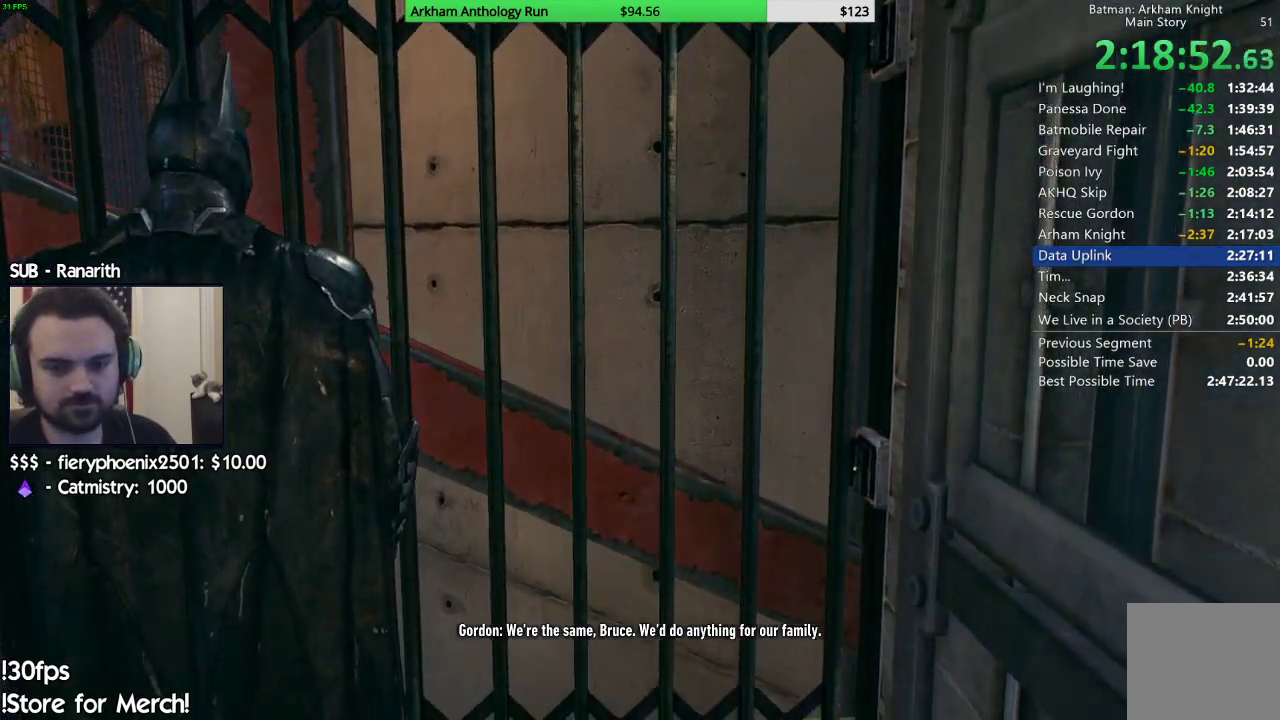
{"buttons": [], "left_stick": "up", "right_stick": "center", "events": []}
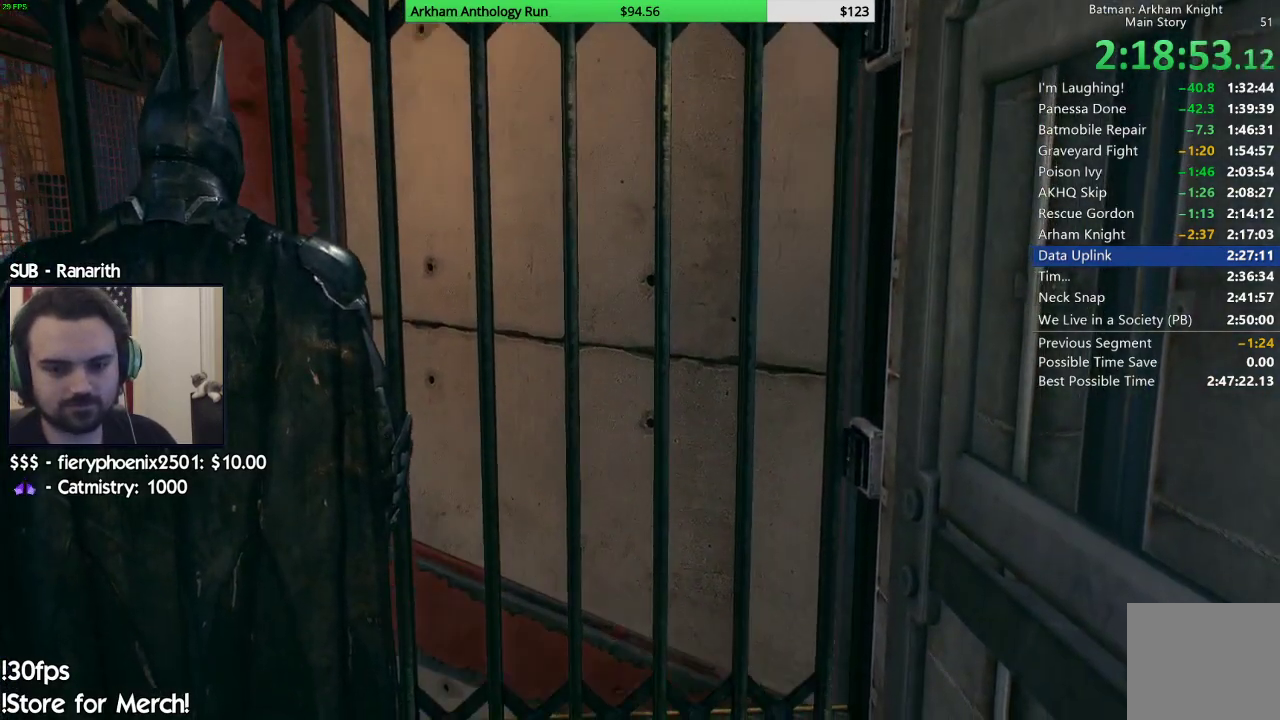
{"buttons": [], "left_stick": "up", "right_stick": "center", "events": []}
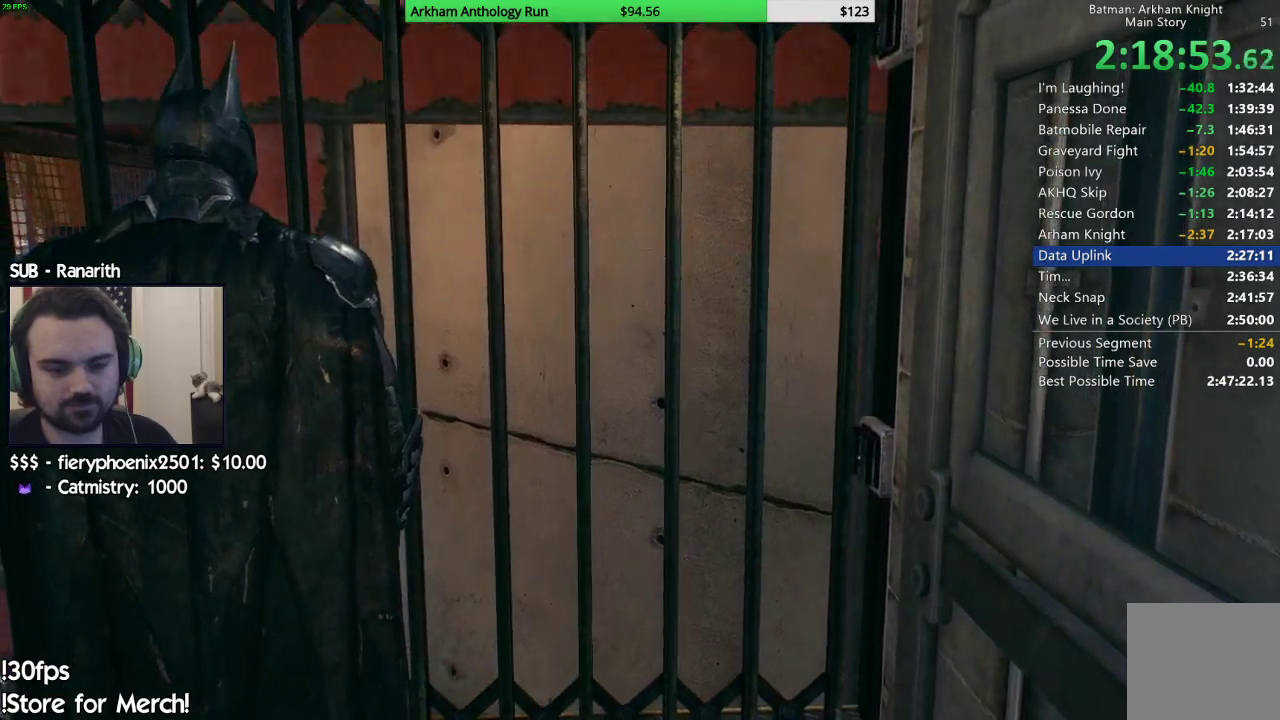
{"buttons": [], "left_stick": "up", "right_stick": "center", "events": []}
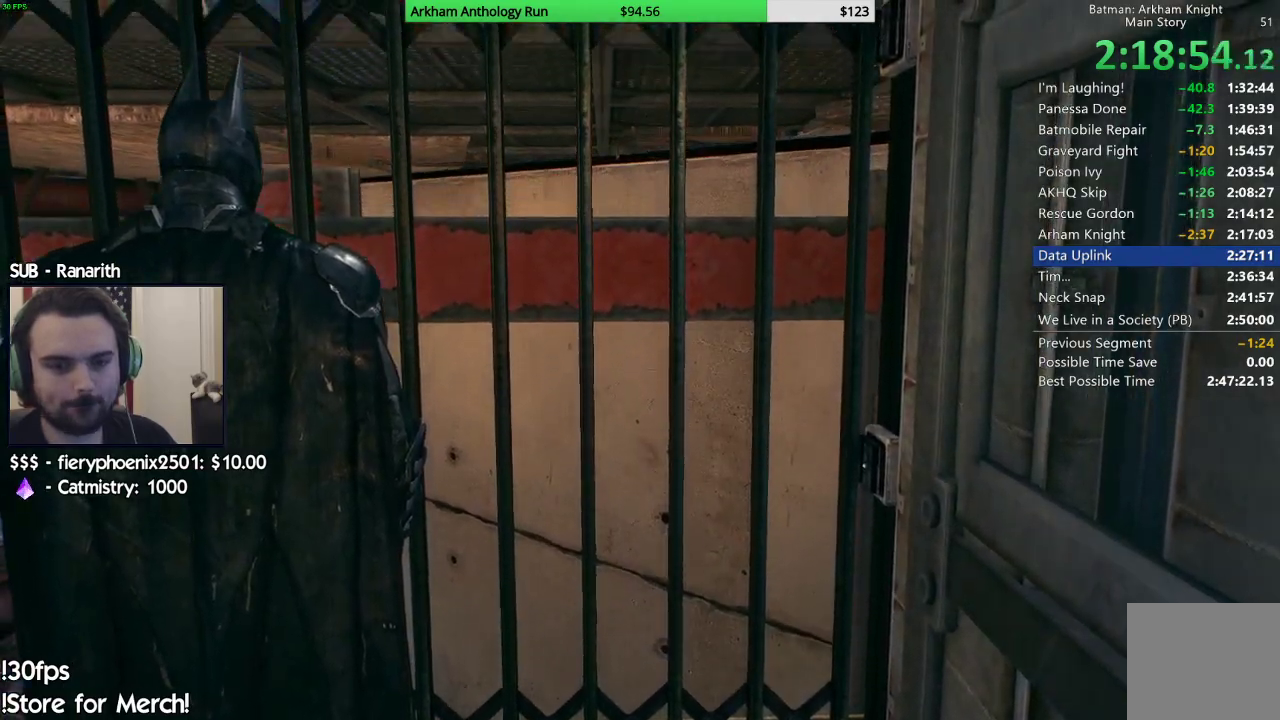
{"buttons": [], "left_stick": "up", "right_stick": "center", "events": []}
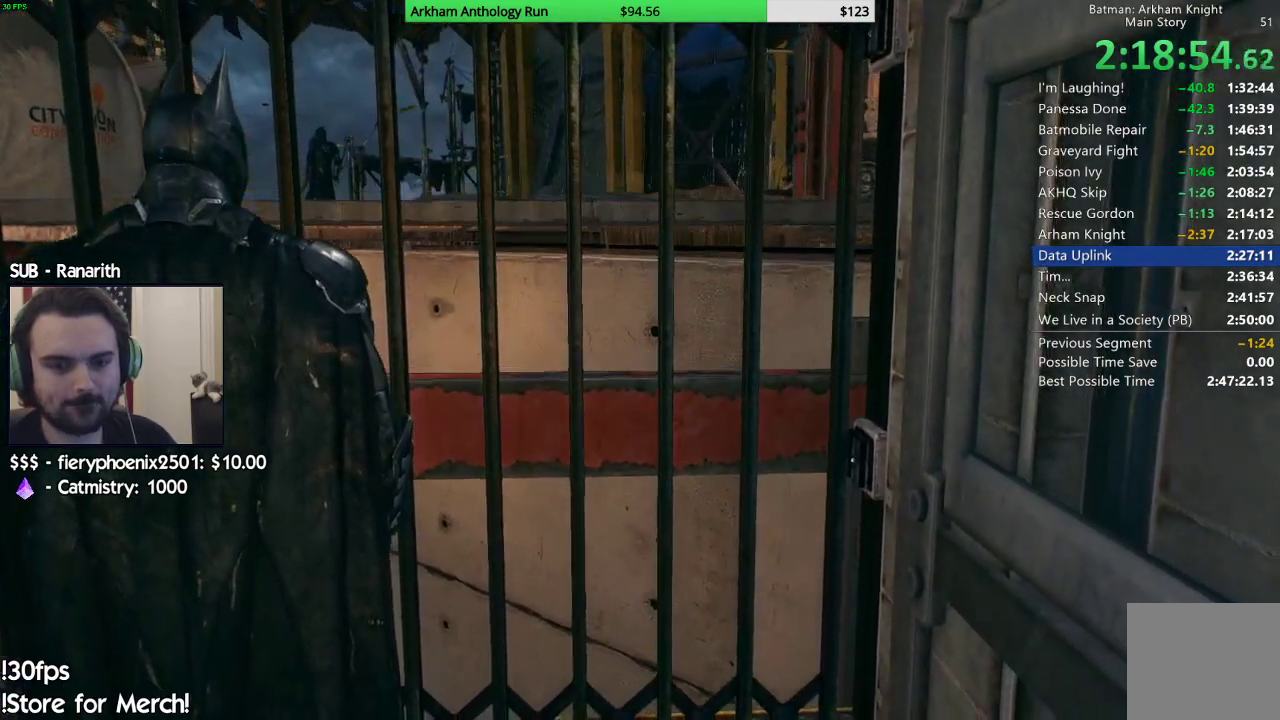
{"buttons": [], "left_stick": "up", "right_stick": "center", "events": [[250, "right_stick", "up"], [467, "right_stick", "center"]]}
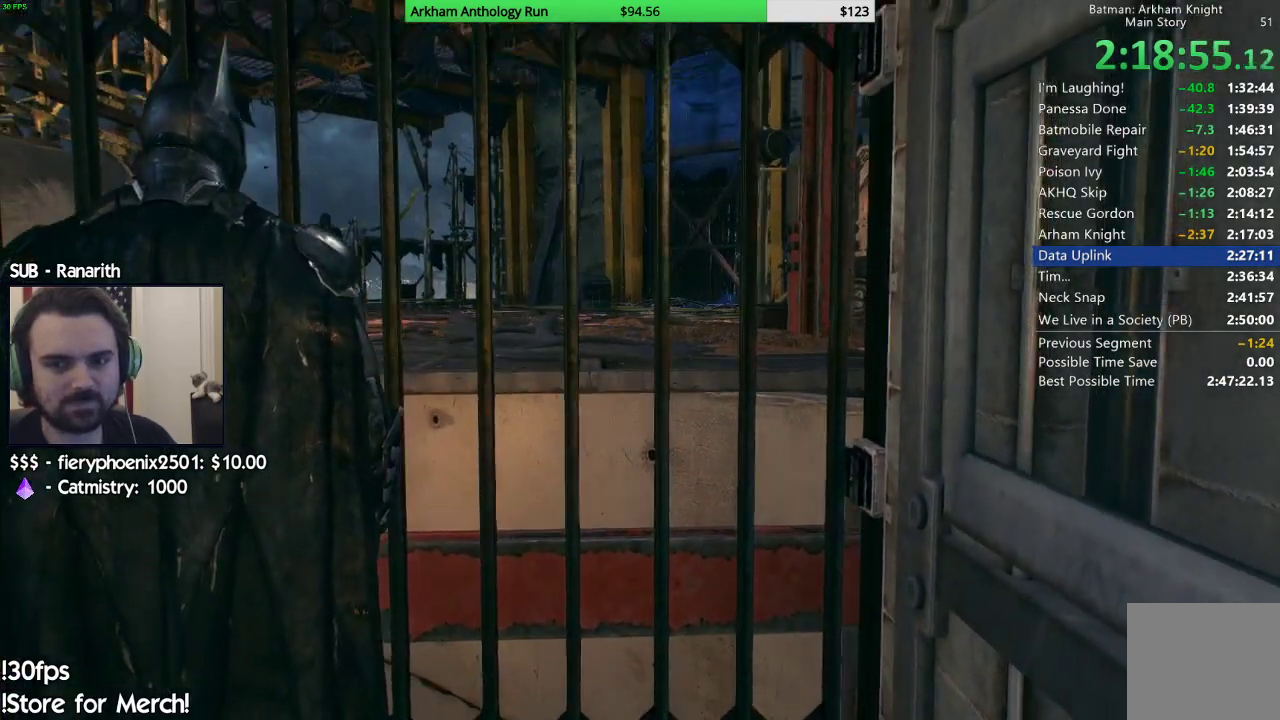
{"buttons": [], "left_stick": "up", "right_stick": "center", "events": [[300, "right_stick", "right"], [433, "right_stick", "center"]]}
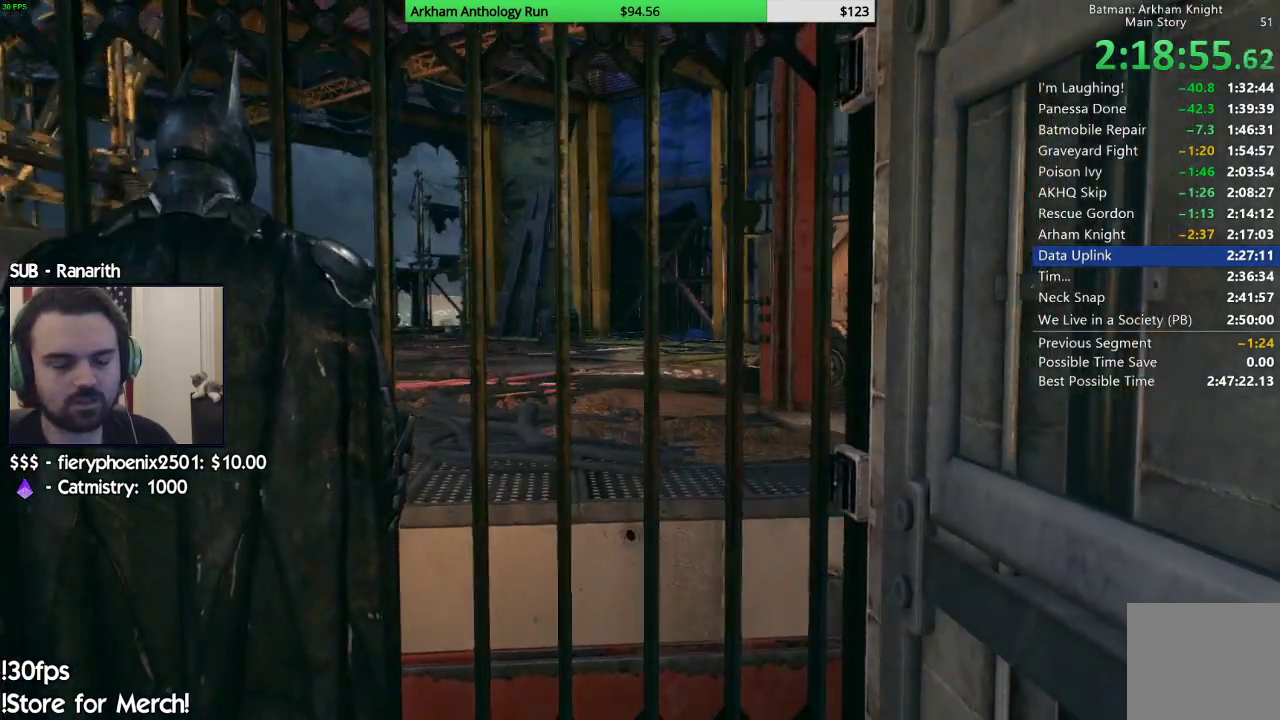
{"buttons": [], "left_stick": "up", "right_stick": "left", "events": [[400, "right_stick", "left"]]}
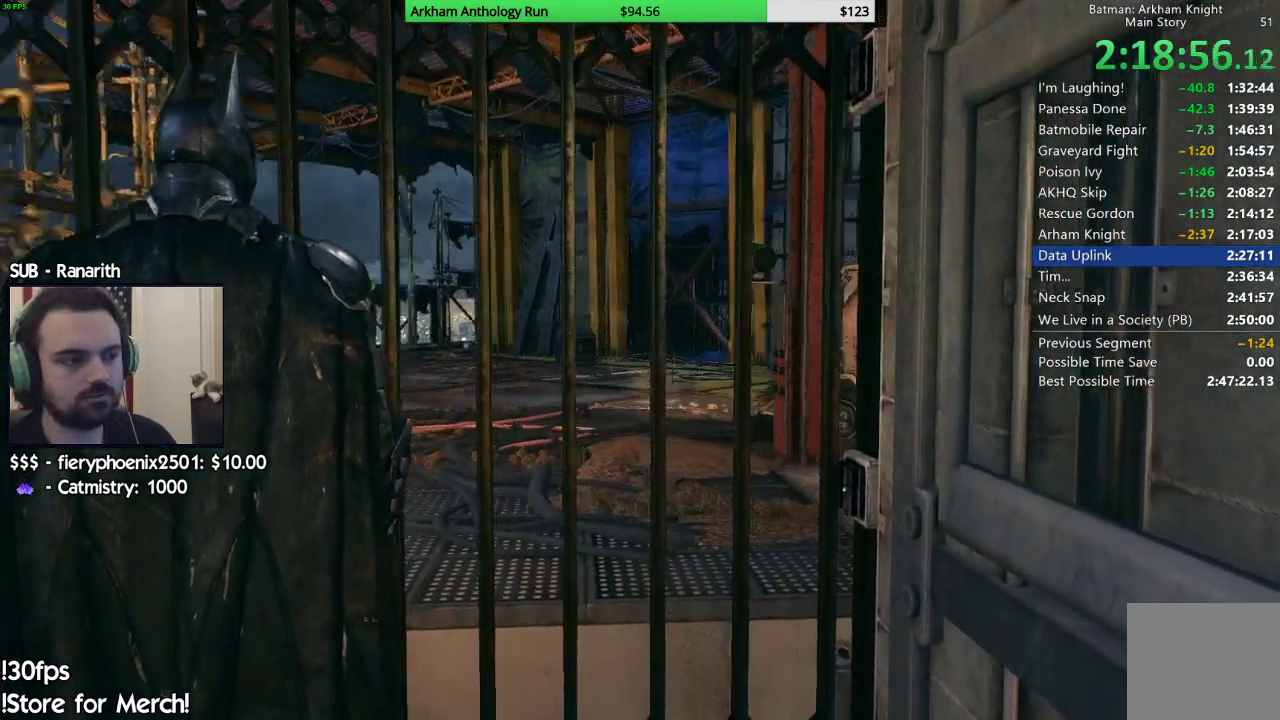
{"buttons": [], "left_stick": "up-right", "right_stick": "center", "events": [[117, "left_stick", "up-right"], [183, "right_stick", "center"]]}
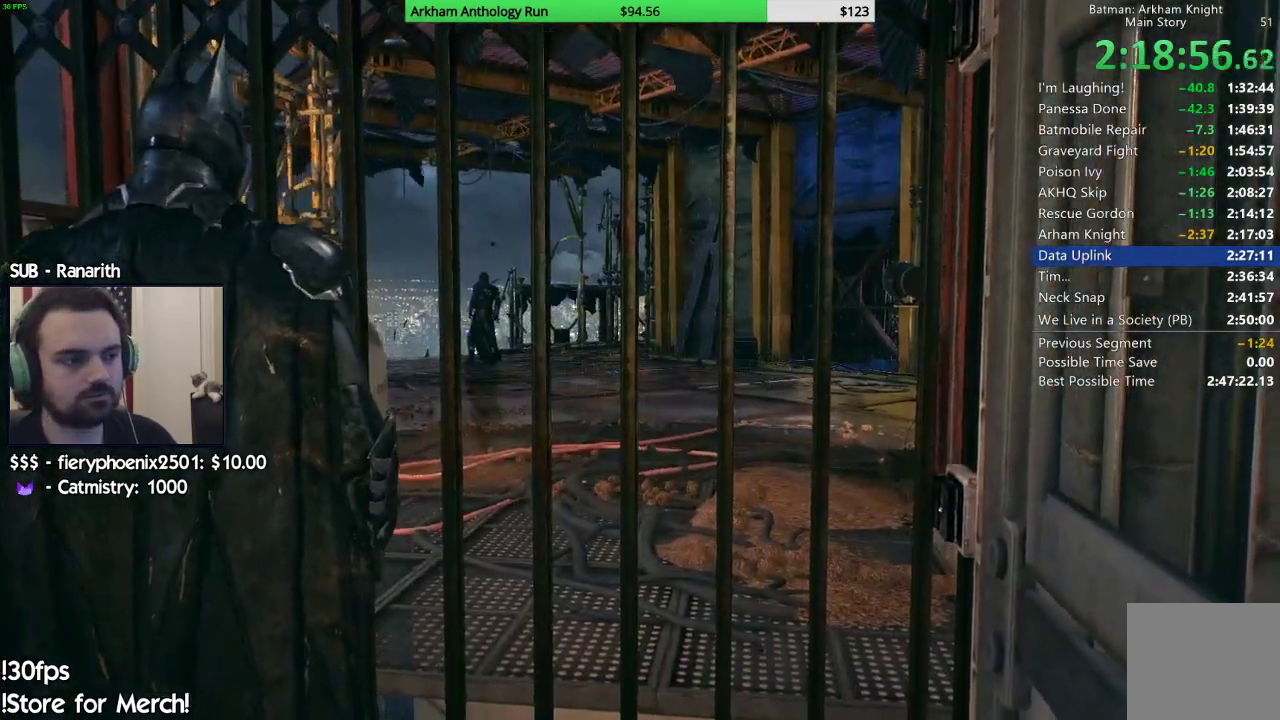
{"buttons": [], "left_stick": "up-right", "right_stick": "center", "events": []}
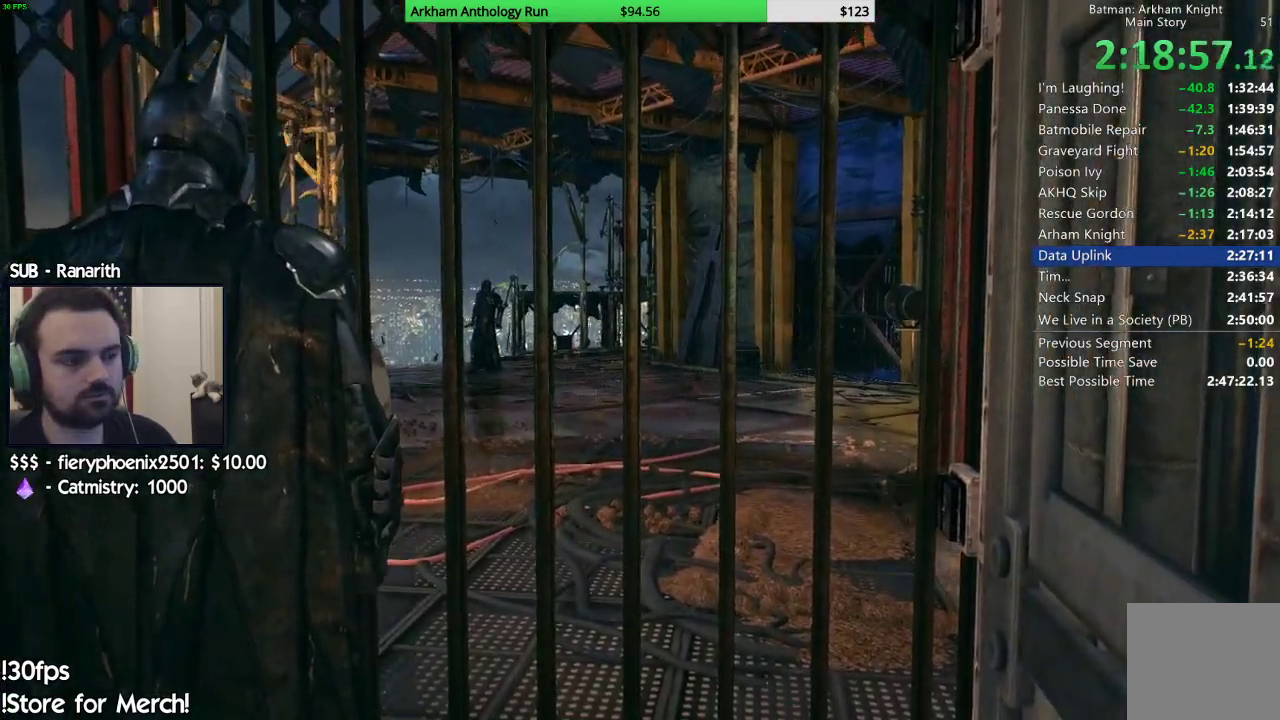
{"buttons": [], "left_stick": "up-right", "right_stick": "center", "events": [[67, "right_stick", "up"], [233, "right_stick", "center"]]}
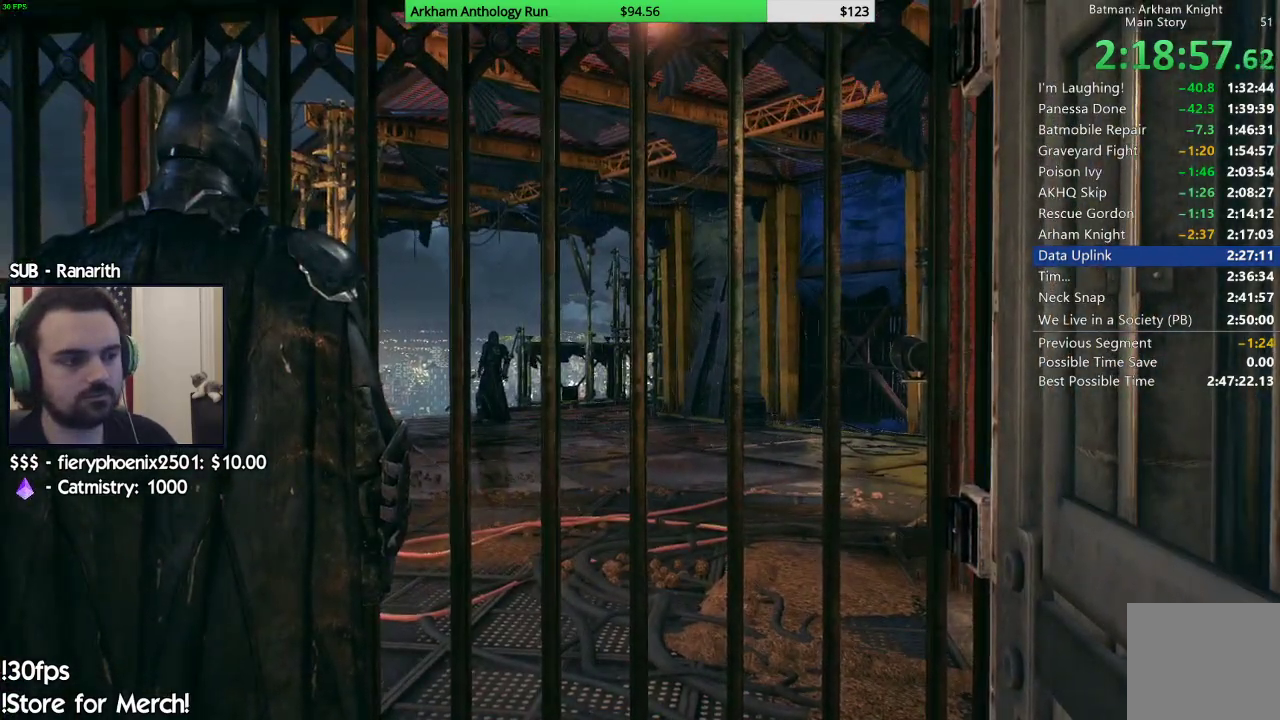
{"buttons": [], "left_stick": "up", "right_stick": "center", "events": [[17, "right_stick", "down-right"], [233, "right_stick", "center"], [317, "left_stick", "up"]]}
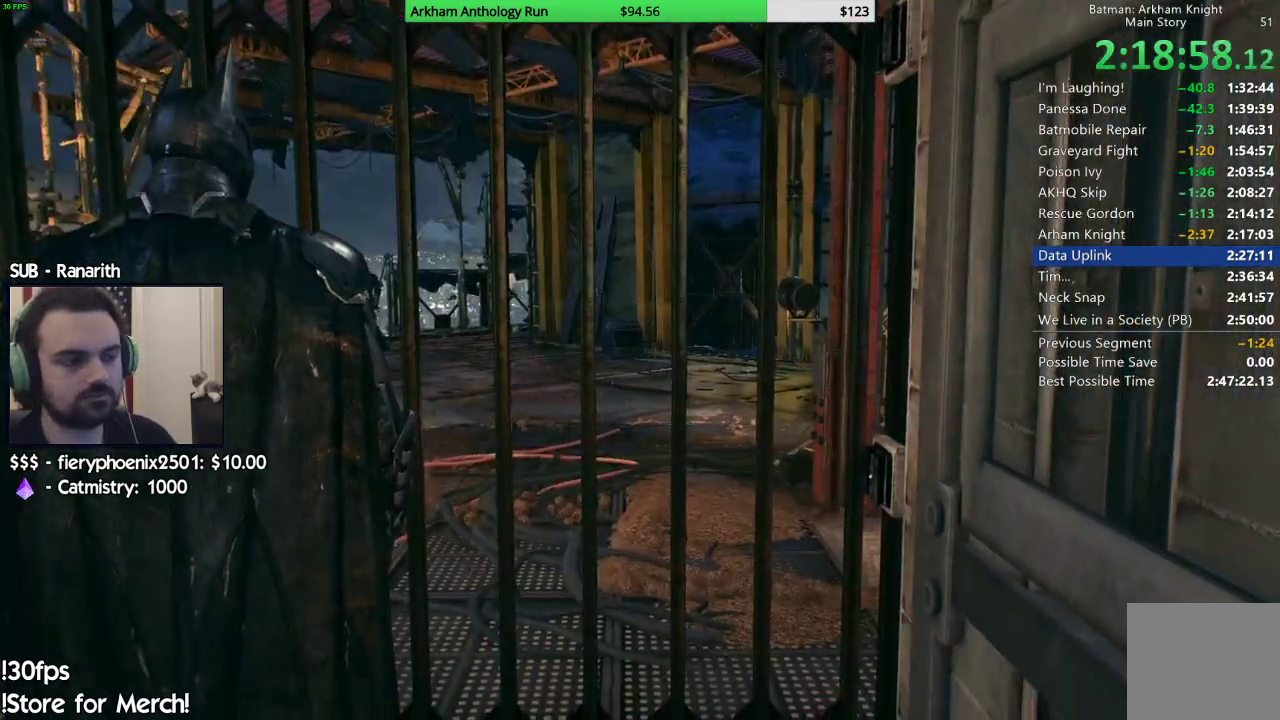
{"buttons": [], "left_stick": "up", "right_stick": "center", "events": [[100, "right_stick", "left"], [267, "right_stick", "center"]]}
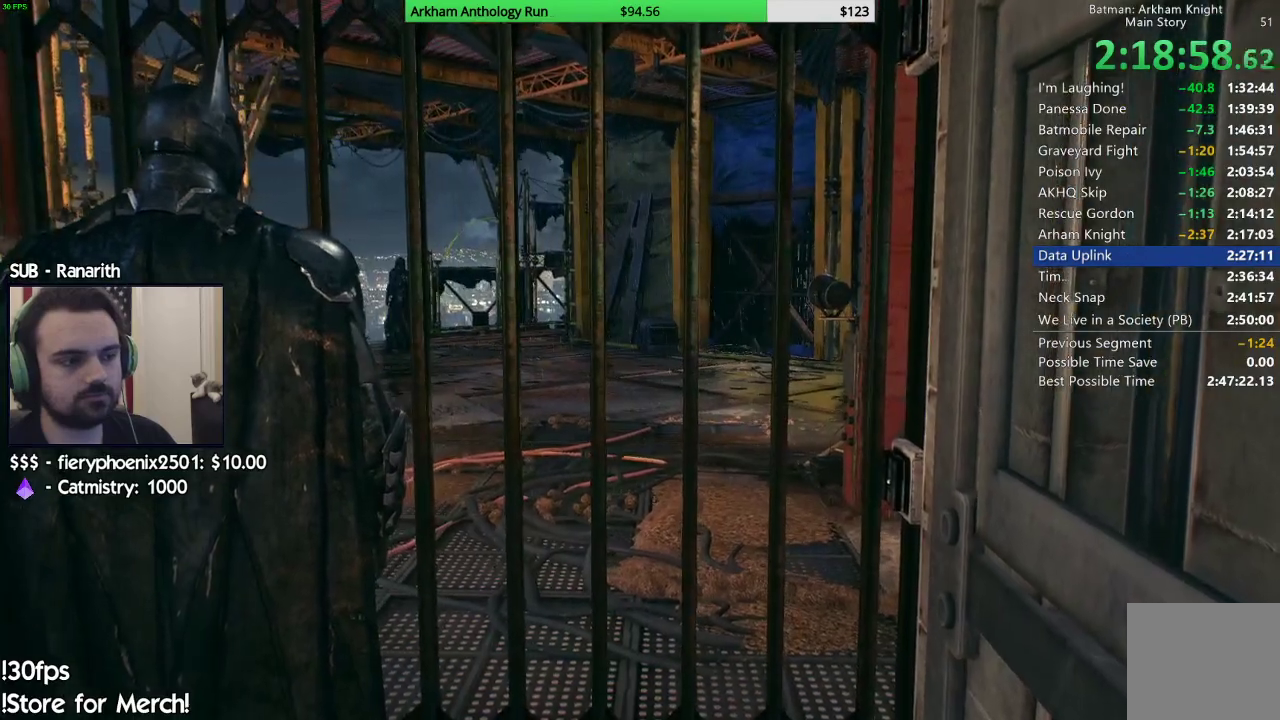
{"buttons": ["A"], "left_stick": "up", "right_stick": "center", "events": [[267, "A", "down"]]}
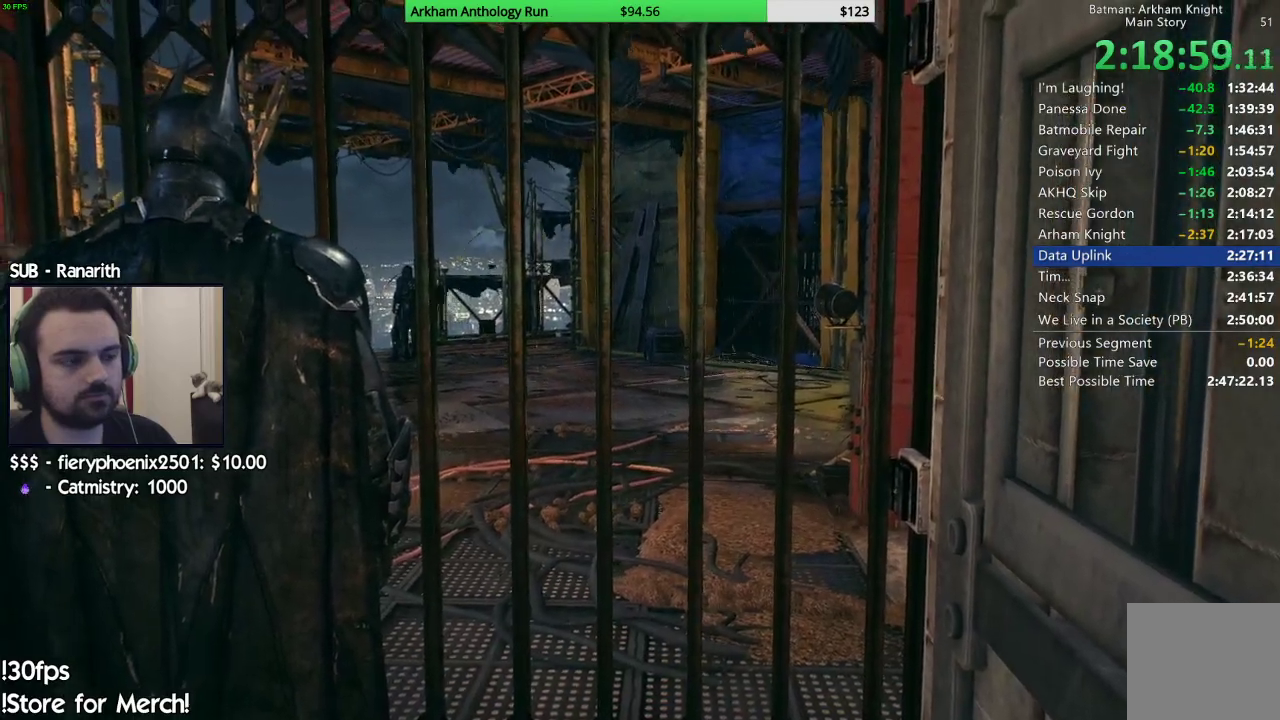
{"buttons": [], "left_stick": "up-left", "right_stick": "down-left", "events": [[133, "A", "up"], [350, "right_stick", "down-left"], [467, "left_stick", "up-left"]]}
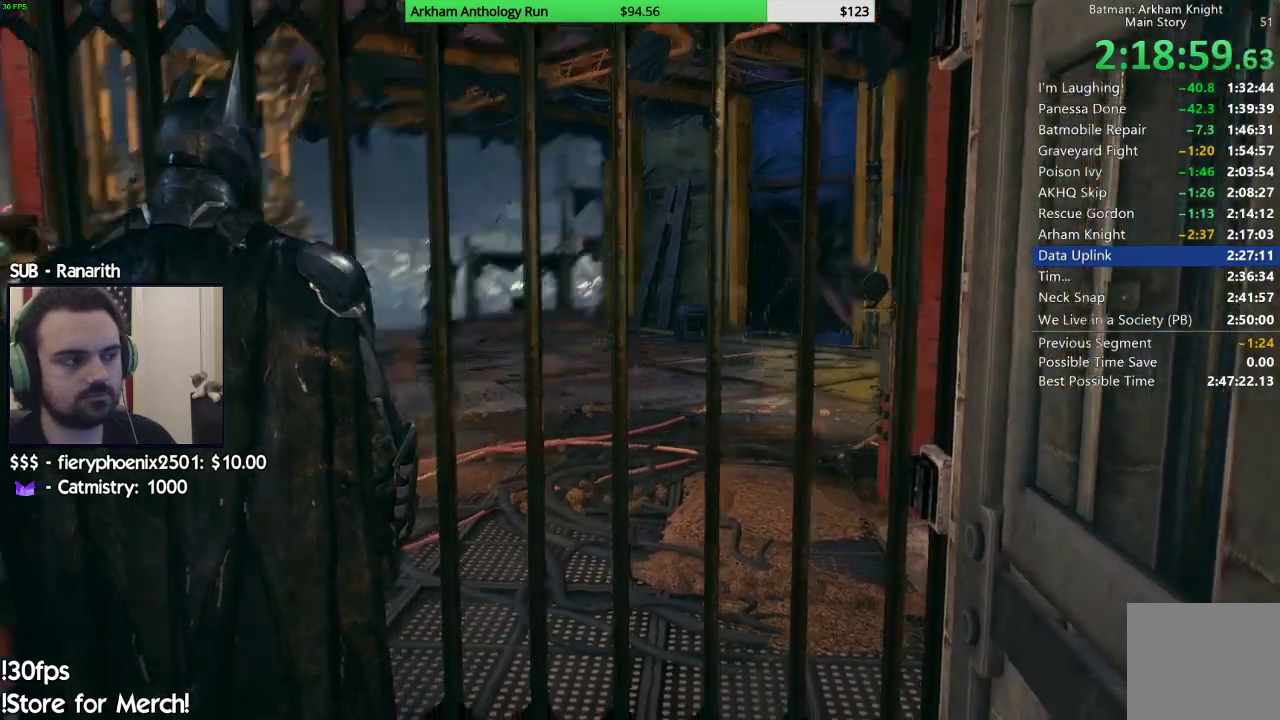
{"buttons": [], "left_stick": "up-left", "right_stick": "center", "events": [[300, "right_stick", "center"]]}
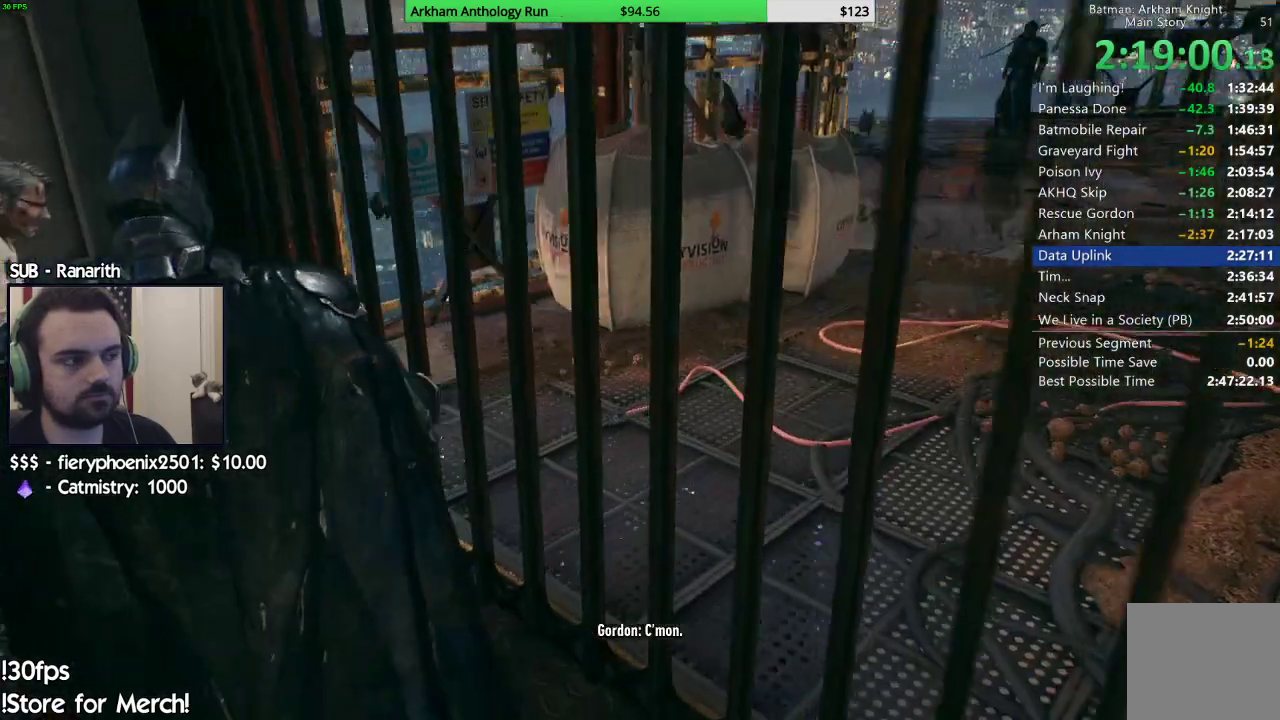
{"buttons": [], "left_stick": "up", "right_stick": "right", "events": [[17, "right_stick", "right"], [117, "left_stick", "up"]]}
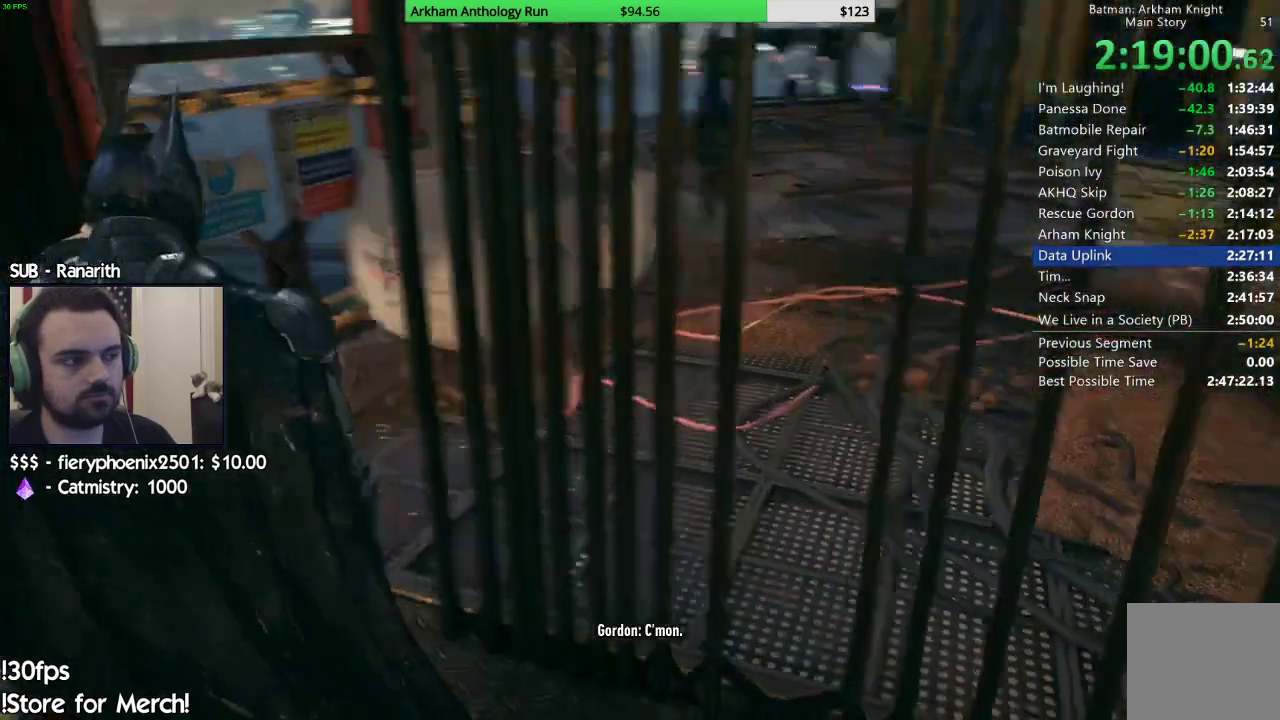
{"buttons": [], "left_stick": "up", "right_stick": "center", "events": [[150, "left_stick", "up-right"], [267, "right_stick", "up-right"], [333, "left_stick", "up"], [433, "right_stick", "center"]]}
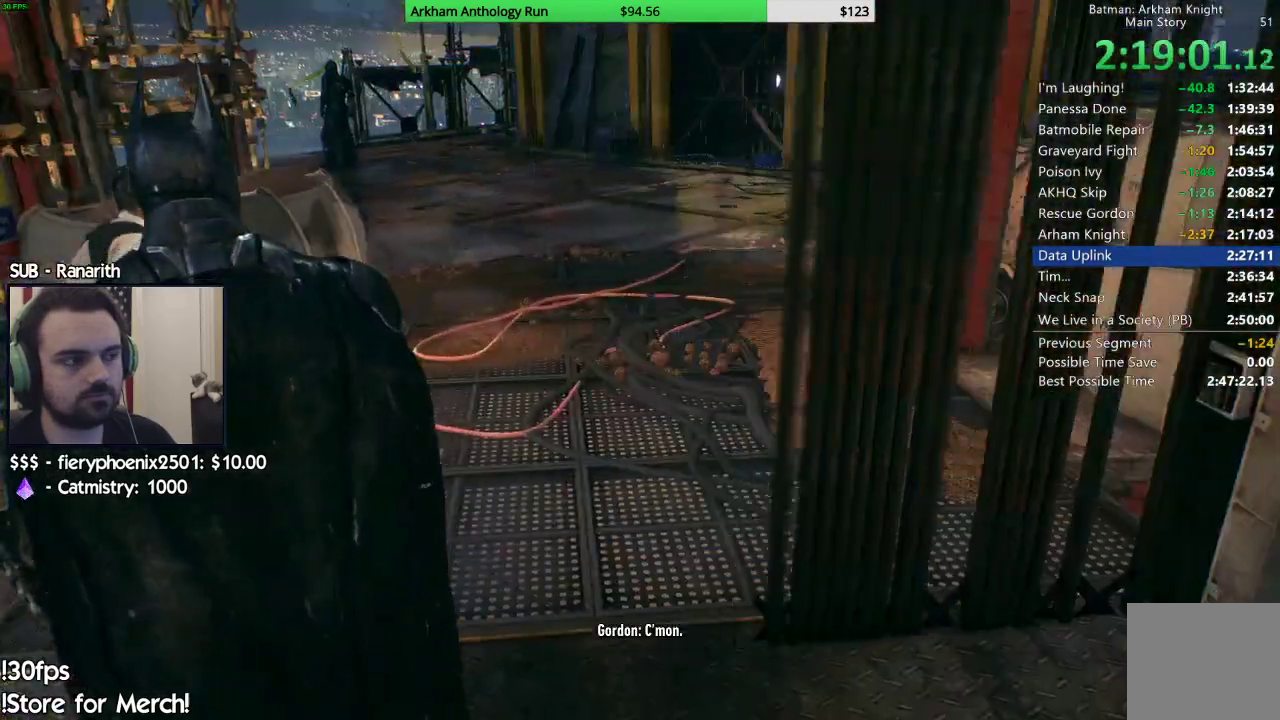
{"buttons": [], "left_stick": "up-right", "right_stick": "center", "events": [[283, "right_stick", "left"], [500, "left_stick", "up-right"], [500, "right_stick", "center"]]}
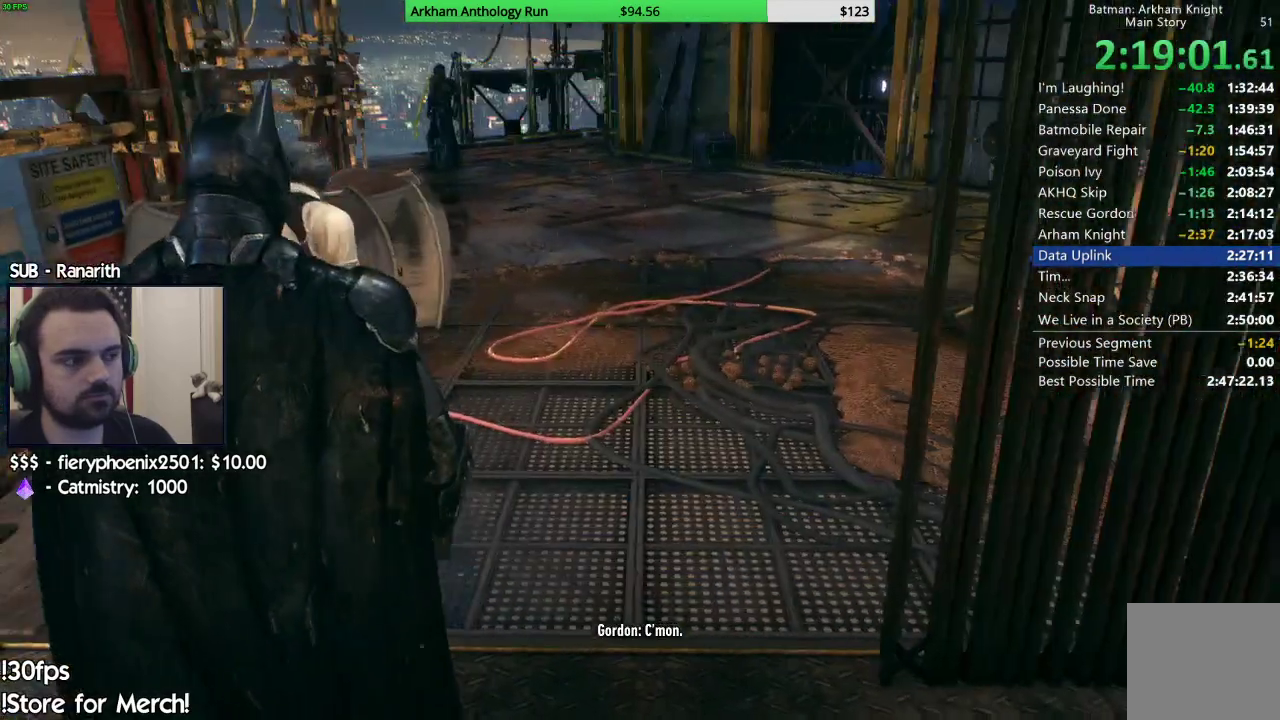
{"buttons": [], "left_stick": "up", "right_stick": "center", "events": [[200, "left_stick", "up"]]}
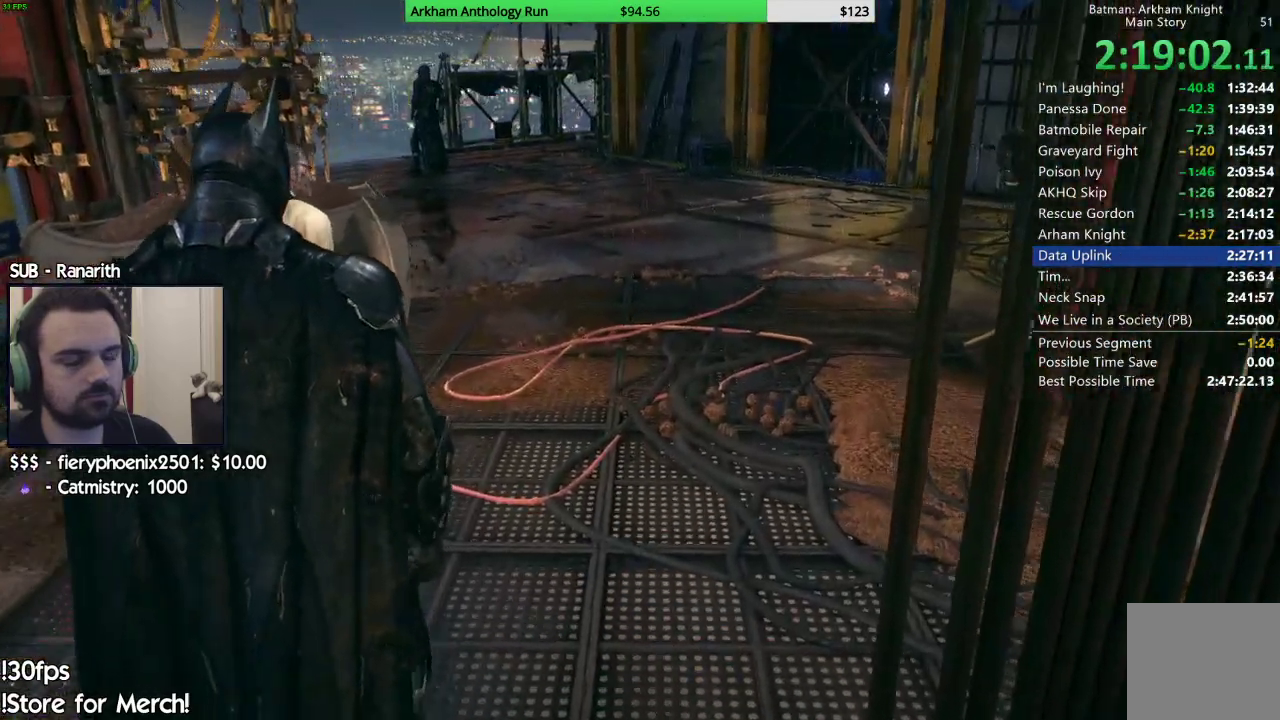
{"buttons": [], "left_stick": "up", "right_stick": "center", "events": []}
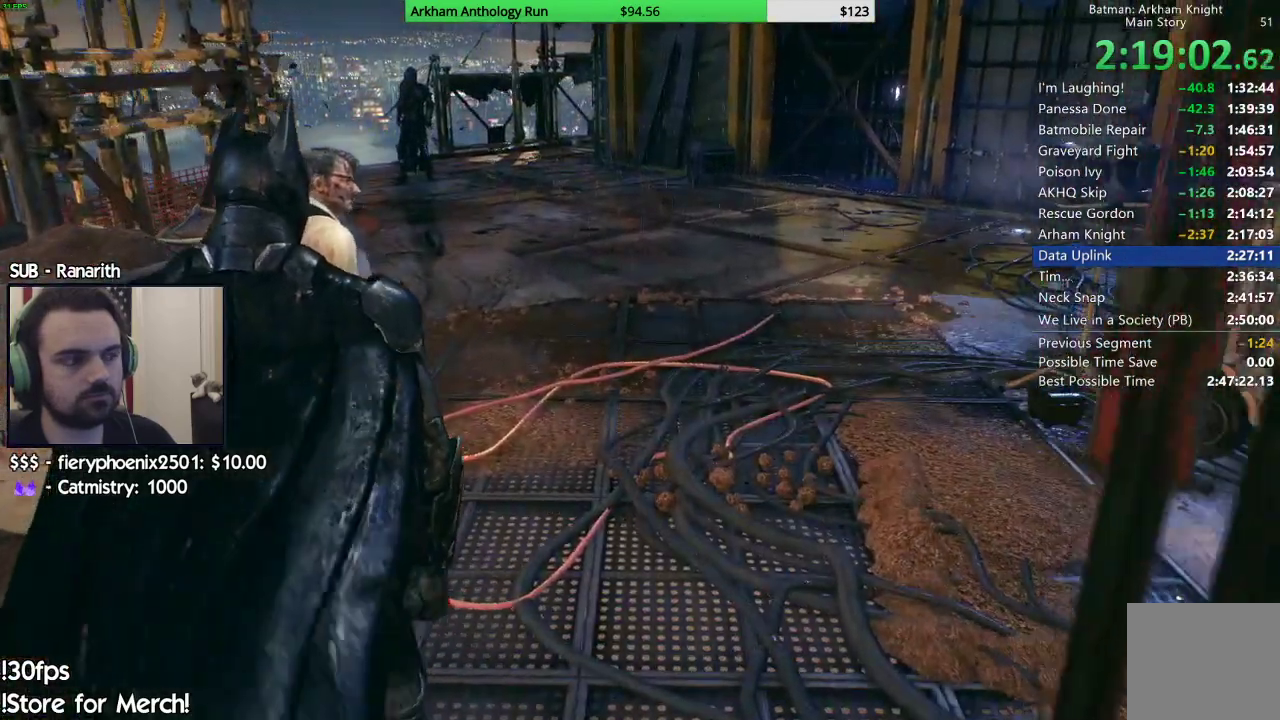
{"buttons": [], "left_stick": "up", "right_stick": "center", "events": [[83, "right_stick", "up"], [133, "right_stick", "up-left"], [283, "right_stick", "center"]]}
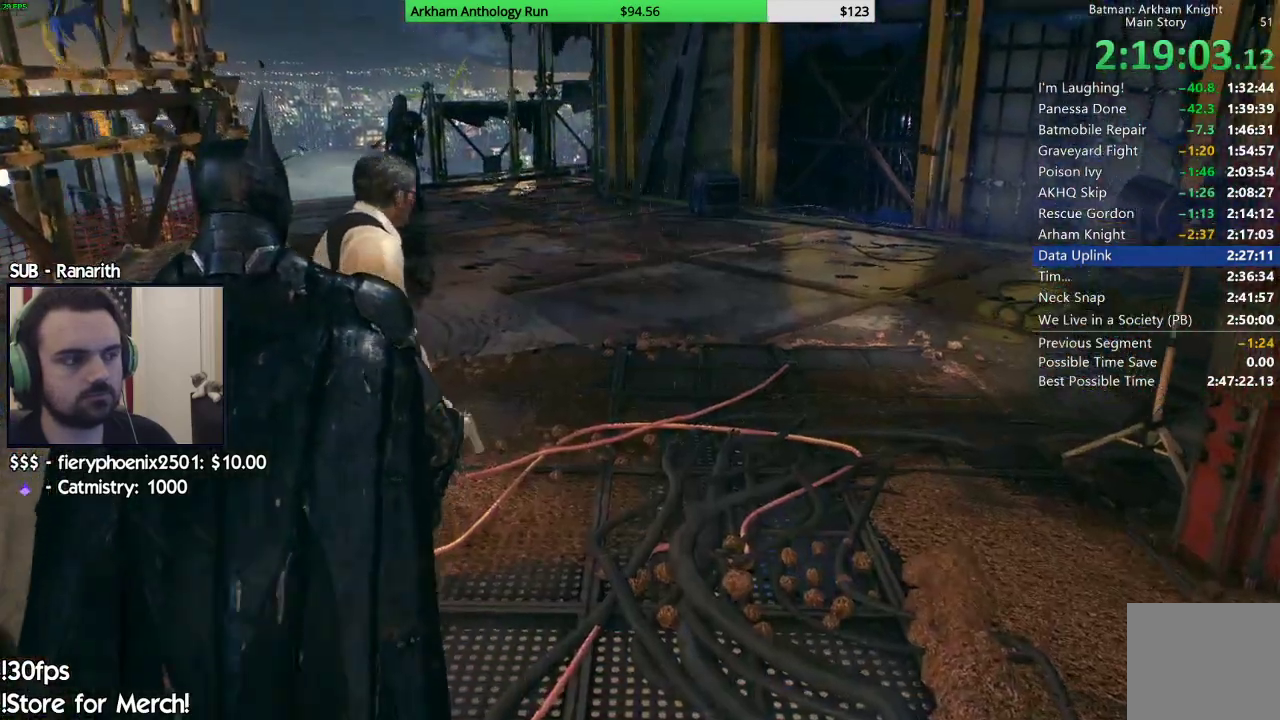
{"buttons": [], "left_stick": "up", "right_stick": "center", "events": [[67, "right_stick", "up-left"], [233, "right_stick", "center"]]}
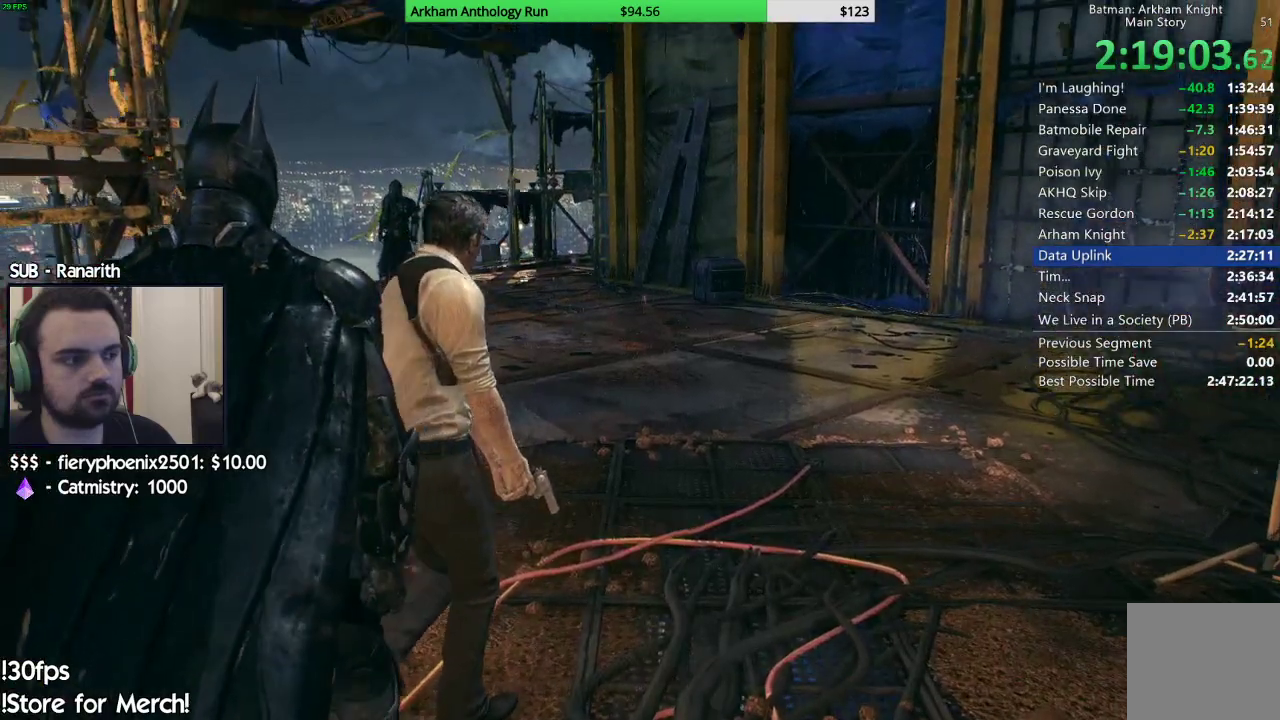
{"buttons": [], "left_stick": "up", "right_stick": "left", "events": [[50, "right_stick", "up-left"], [217, "right_stick", "center"], [450, "right_stick", "left"]]}
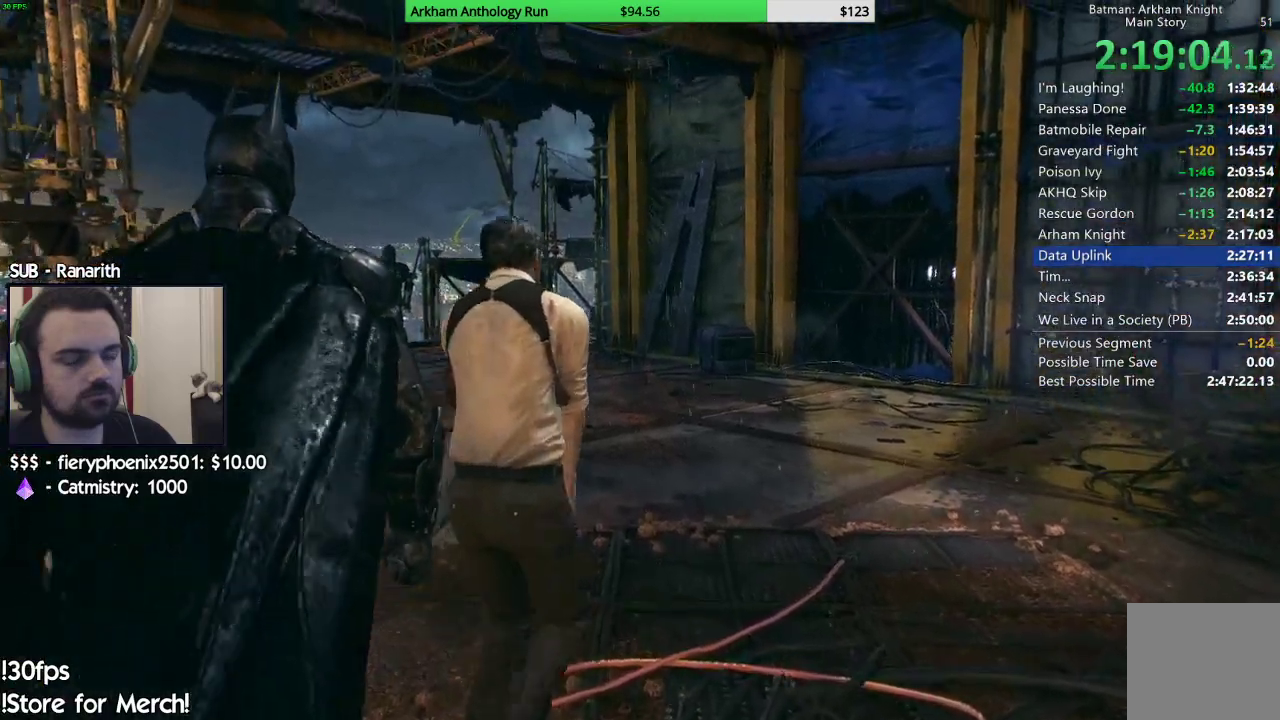
{"buttons": [], "left_stick": "up", "right_stick": "center", "events": [[117, "right_stick", "center"]]}
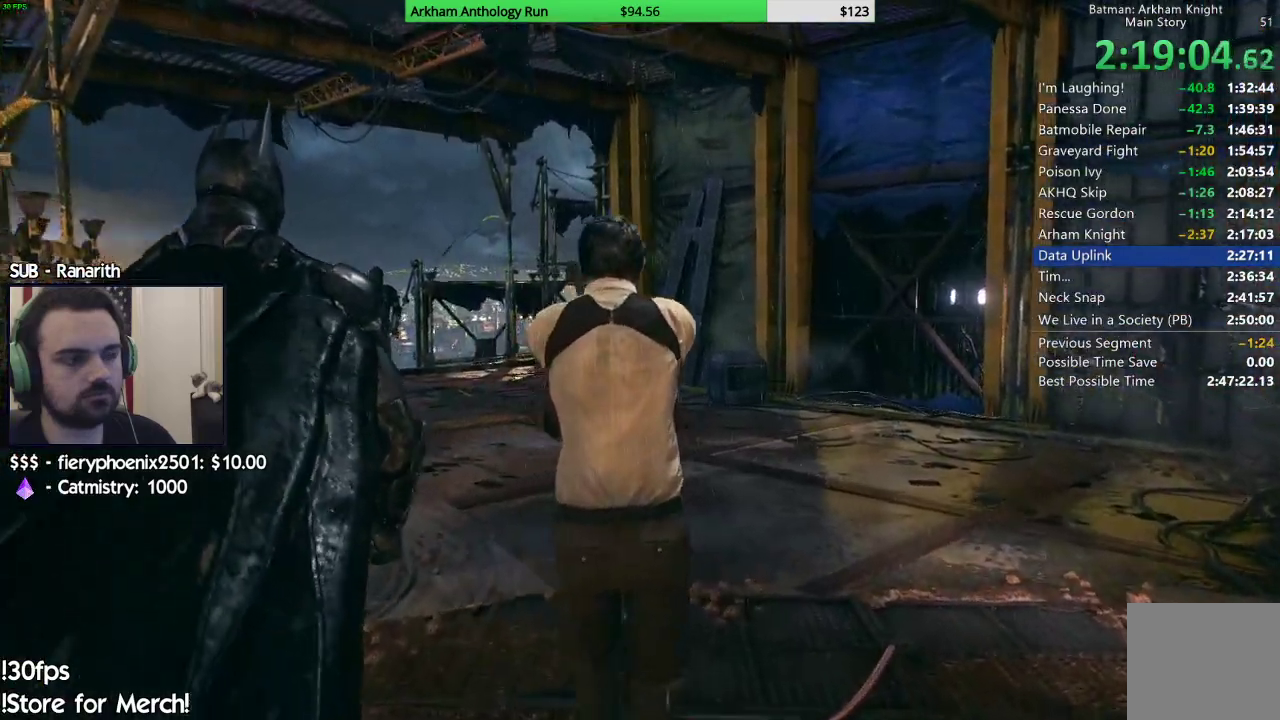
{"buttons": [], "left_stick": "up", "right_stick": "center", "events": []}
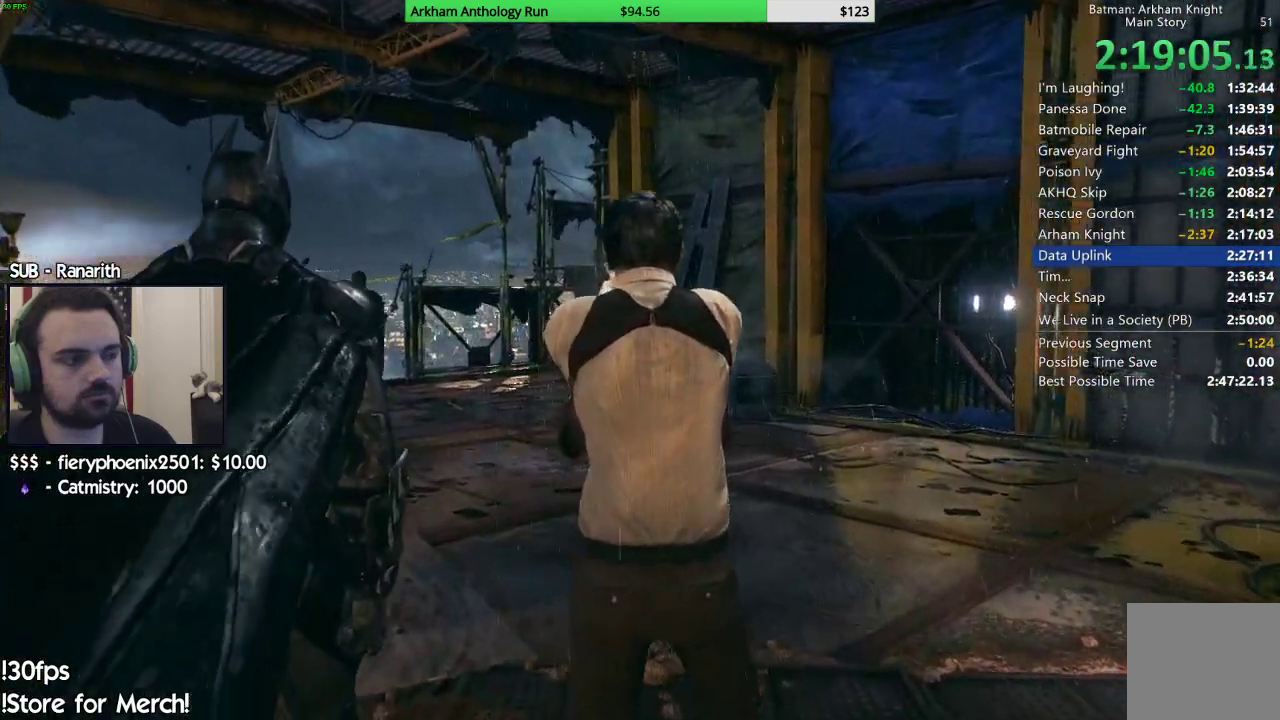
{"buttons": [], "left_stick": "up", "right_stick": "center", "events": []}
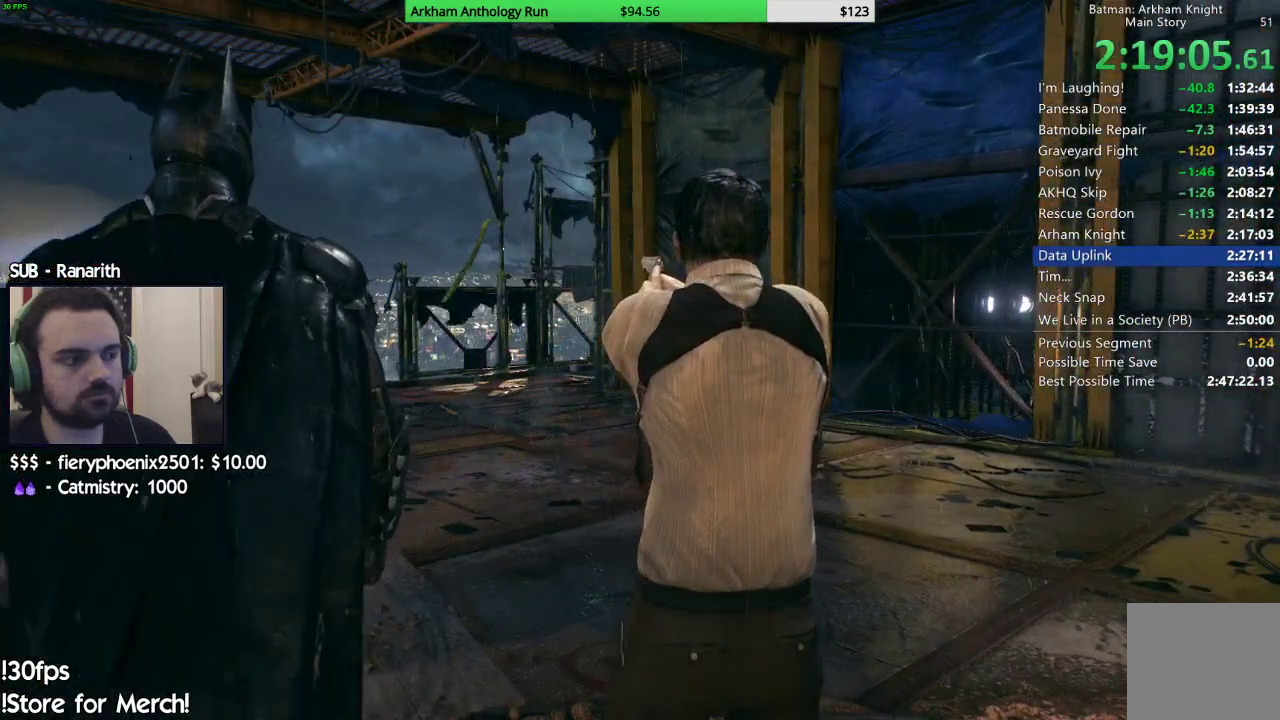
{"buttons": [], "left_stick": "center", "right_stick": "center", "events": [[483, "left_stick", "center"]]}